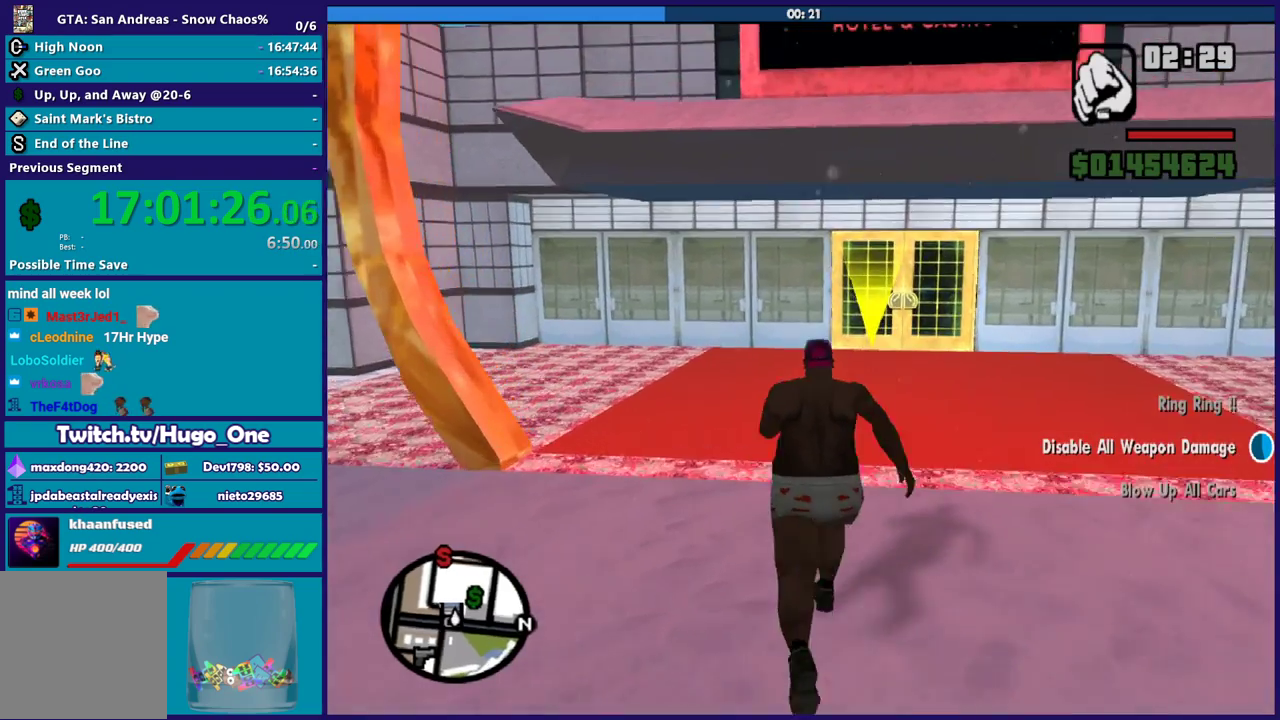
Gameplay with a controller (Xbox layout); each line is a JSON object with the inputs held at the frame after it. "button_events" lists button changes between this image and that frame as [ms after this image, input, new state], when the widget could be followed in between (sticks are given only as held states).
{"buttons": ["A"], "left_stick": "up", "right_stick": "center", "button_events": [[100, "A", "down"], [200, "A", "up"], [300, "A", "down"], [400, "A", "up"], [500, "A", "down"]]}
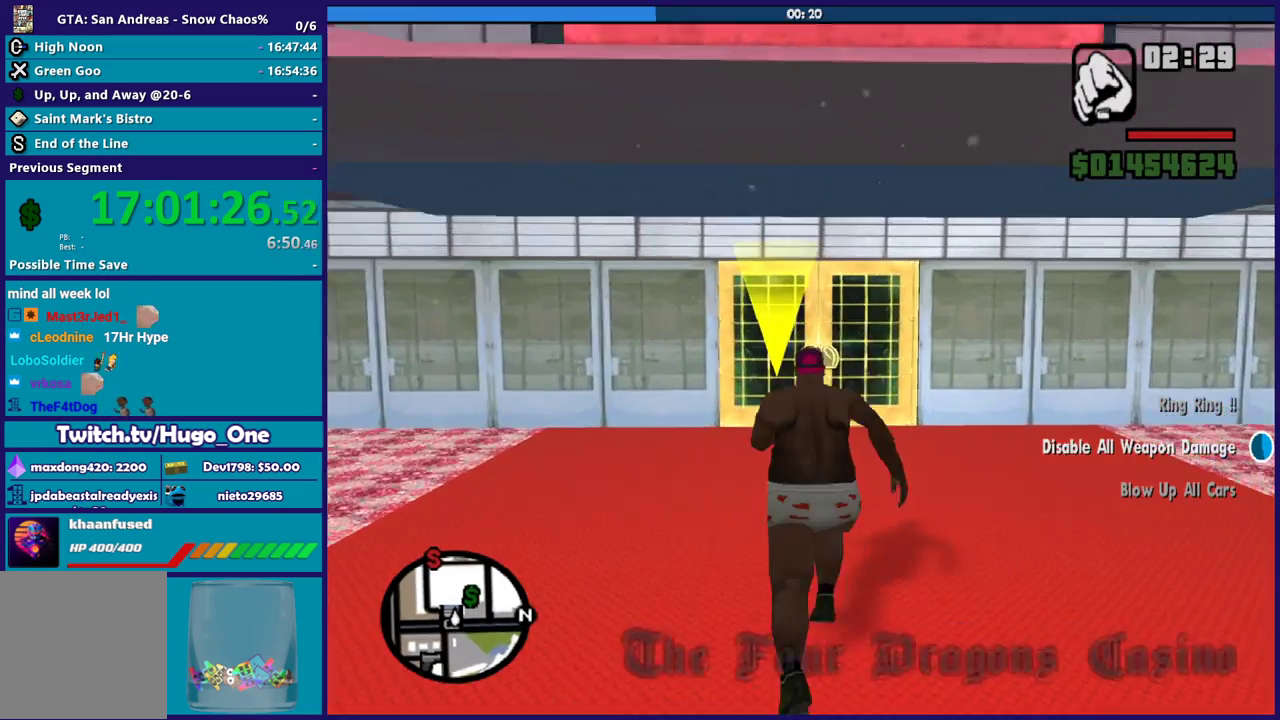
{"buttons": ["A"], "left_stick": "up", "right_stick": "center", "button_events": [[100, "A", "up"], [267, "A", "down"], [334, "A", "up"], [501, "A", "down"]]}
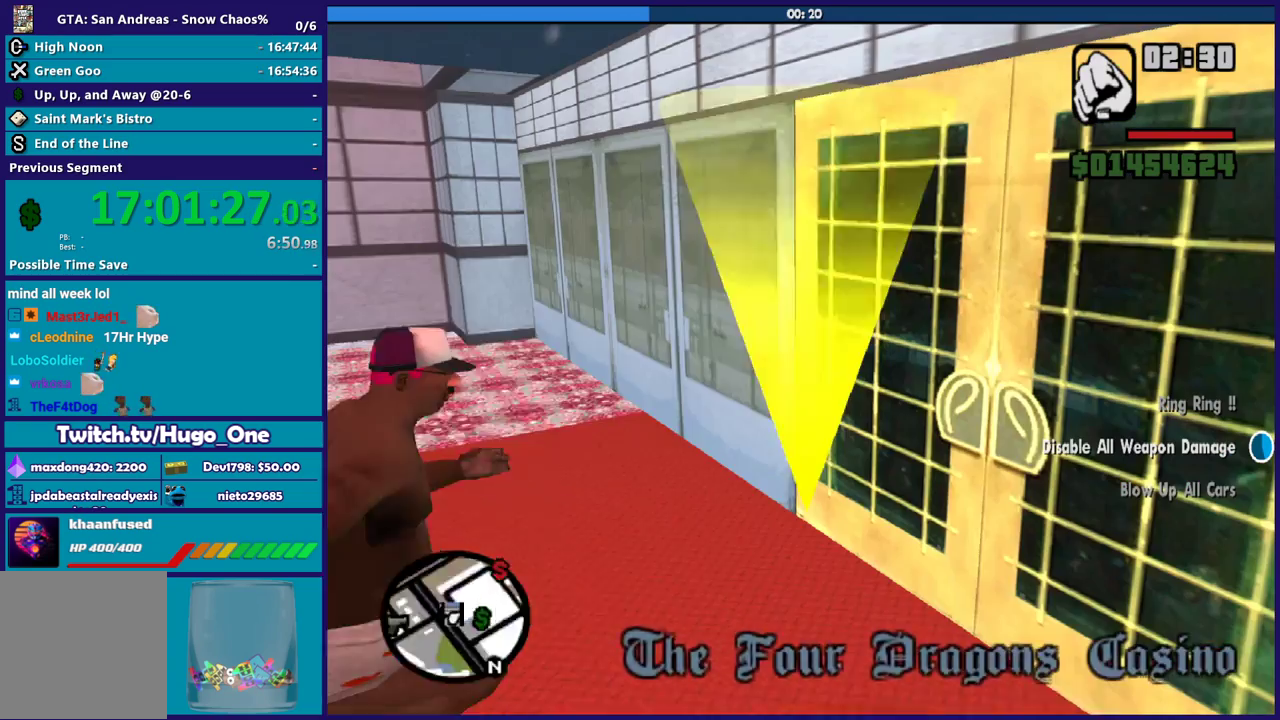
{"buttons": [], "left_stick": "up", "right_stick": "center", "button_events": [[66, "A", "up"], [400, "A", "down"], [500, "A", "up"]]}
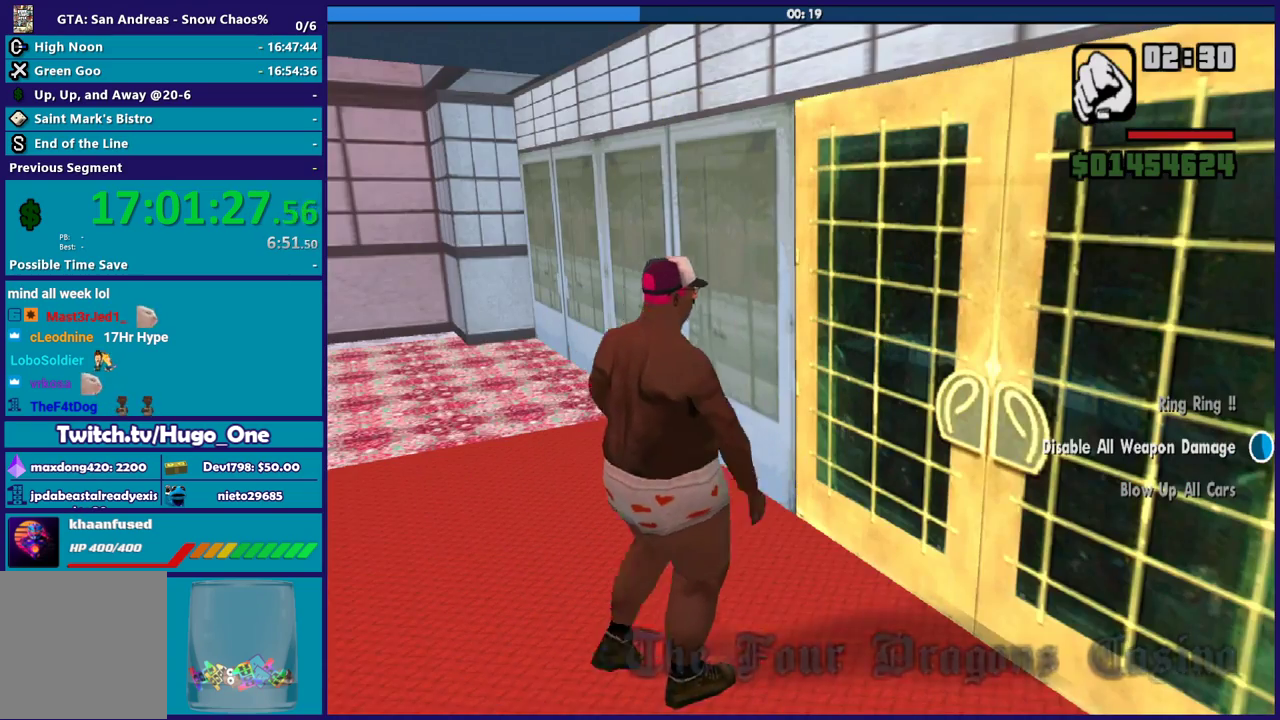
{"buttons": [], "left_stick": "up", "right_stick": "center", "button_events": [[134, "A", "down"], [234, "A", "up"], [367, "A", "down"], [434, "A", "up"]]}
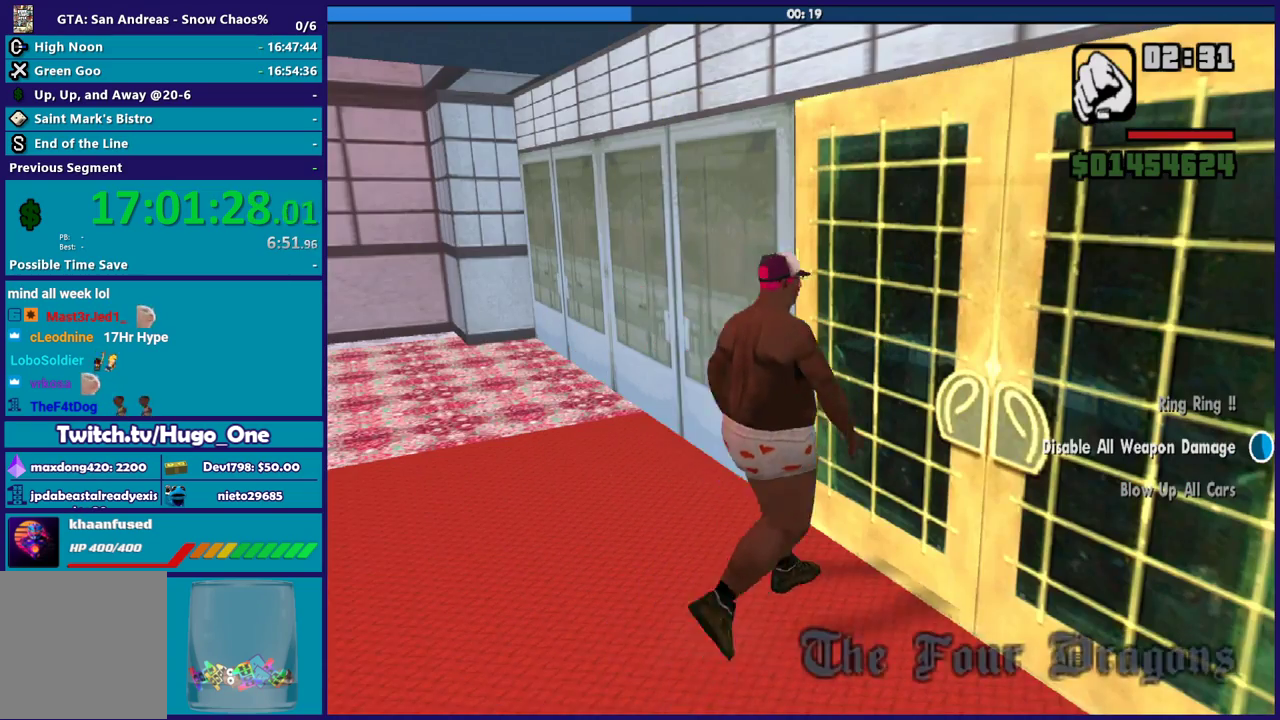
{"buttons": [], "left_stick": "up", "right_stick": "center", "button_events": [[66, "A", "down"], [200, "A", "up"], [300, "A", "down"], [400, "A", "up"]]}
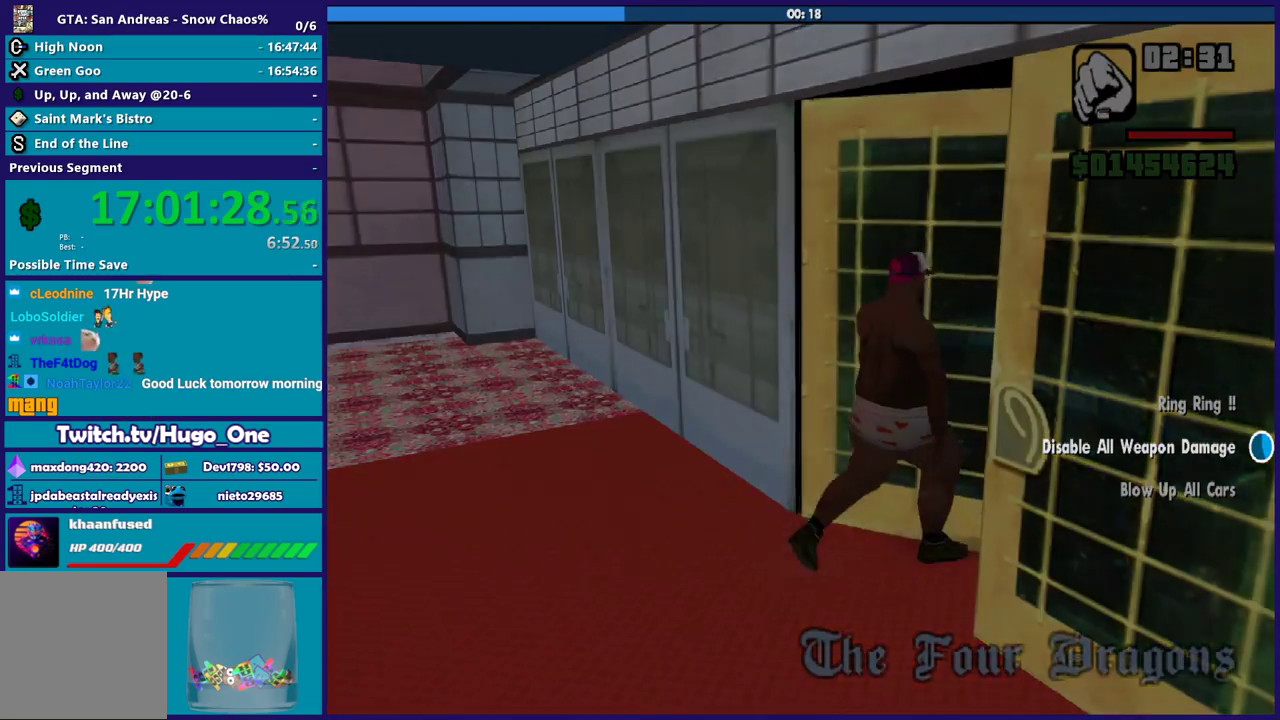
{"buttons": ["A"], "left_stick": "up", "right_stick": "center", "button_events": [[234, "A", "down"], [300, "A", "up"], [434, "A", "down"]]}
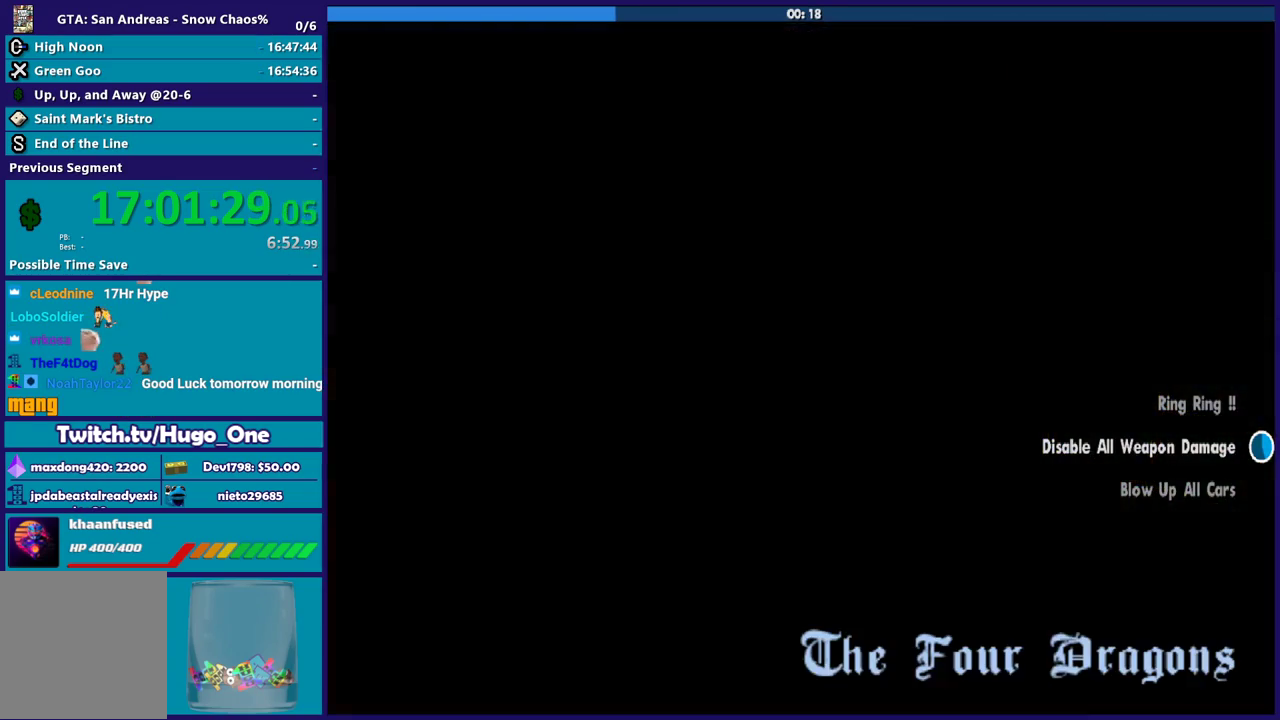
{"buttons": [], "left_stick": "up", "right_stick": "down-right", "button_events": [[33, "A", "up"], [133, "A", "down"], [233, "A", "up"]]}
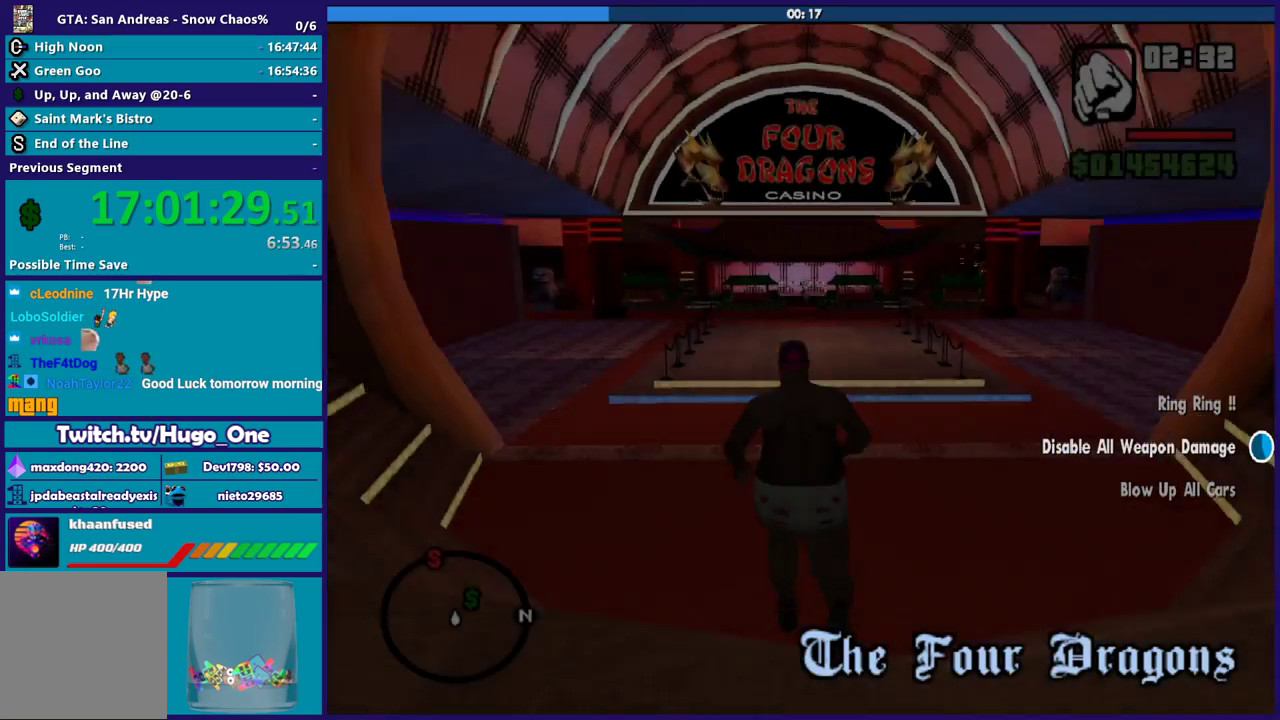
{"buttons": ["A"], "left_stick": "up", "right_stick": "center", "button_events": [[367, "A", "down"]]}
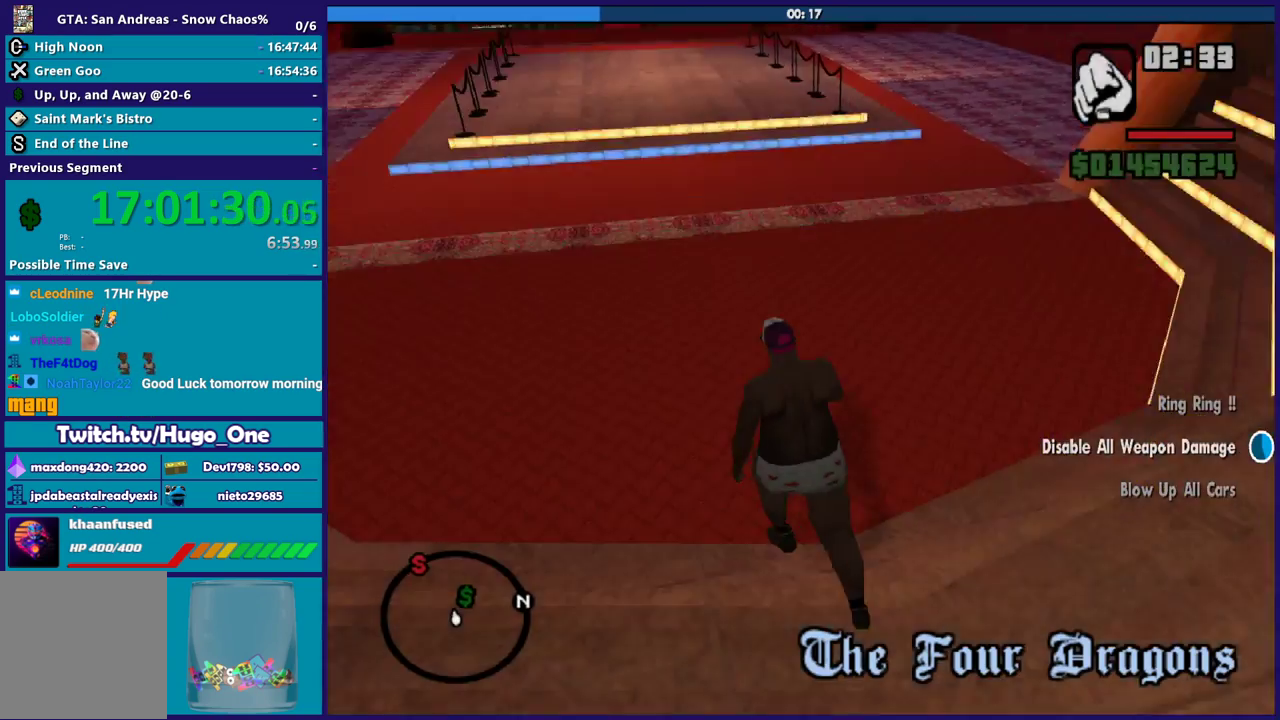
{"buttons": ["X"], "left_stick": "up", "right_stick": "center", "button_events": [[400, "X", "down"], [467, "A", "up"]]}
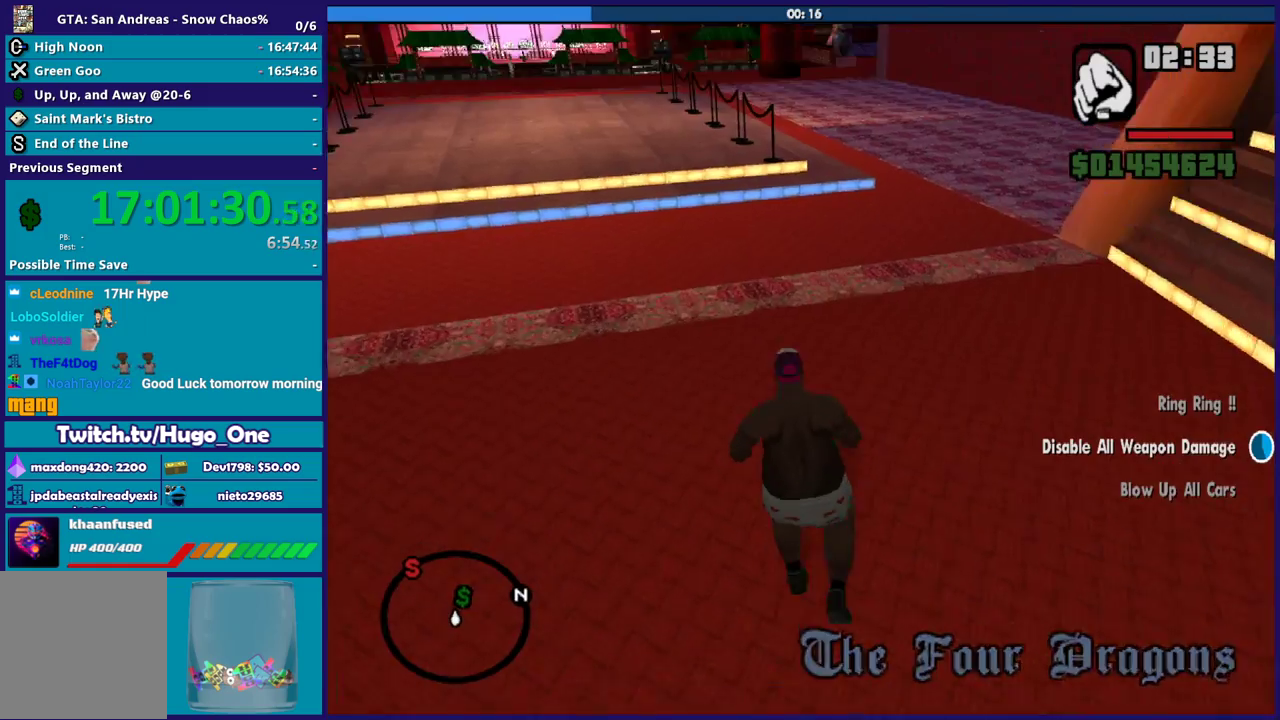
{"buttons": ["X"], "left_stick": "up", "right_stick": "center", "button_events": []}
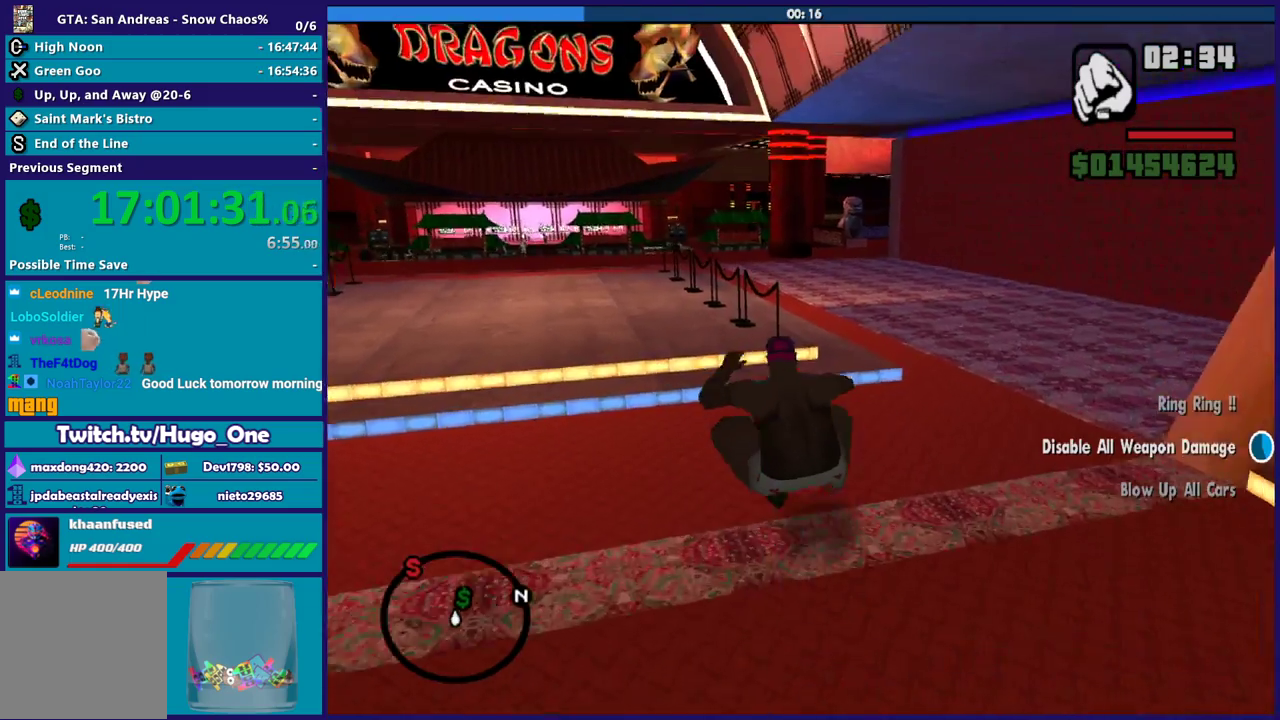
{"buttons": ["A"], "left_stick": "up-right", "right_stick": "center", "button_events": [[33, "X", "up"], [467, "A", "down"]]}
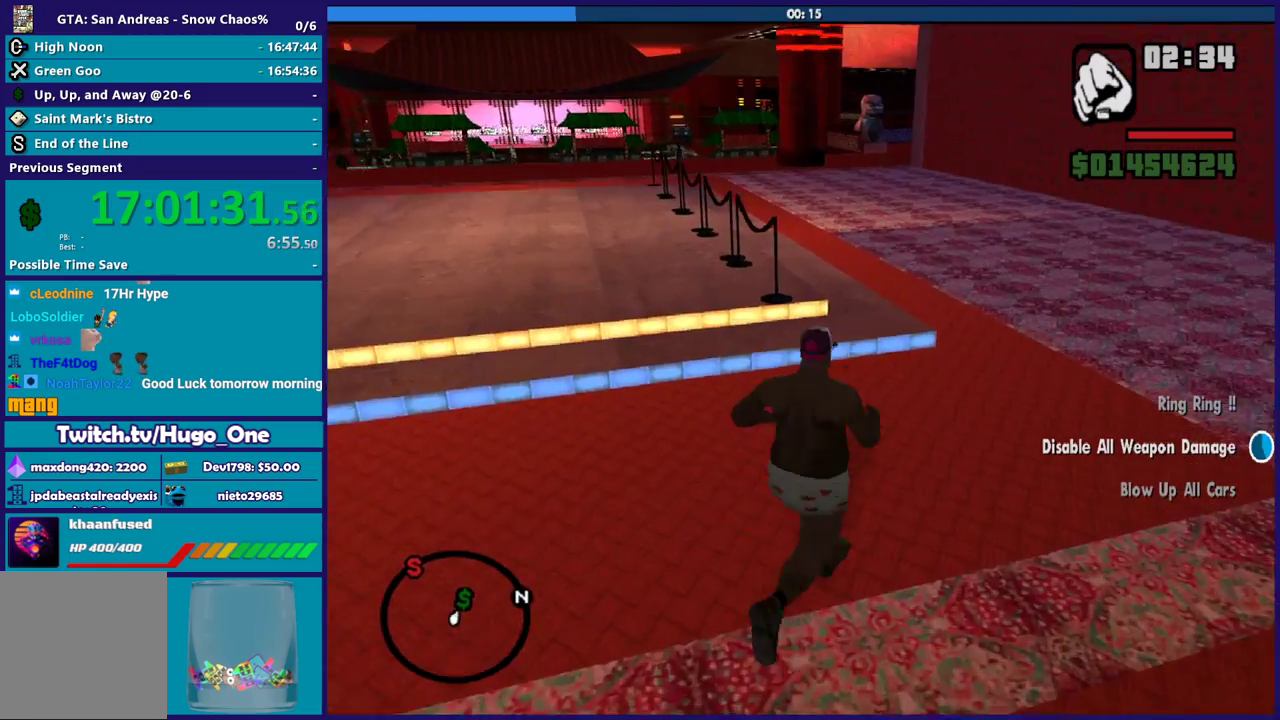
{"buttons": [], "left_stick": "up", "right_stick": "center", "button_events": [[67, "A", "up"], [167, "A", "down"], [300, "A", "up"], [400, "A", "down"], [501, "A", "up"]]}
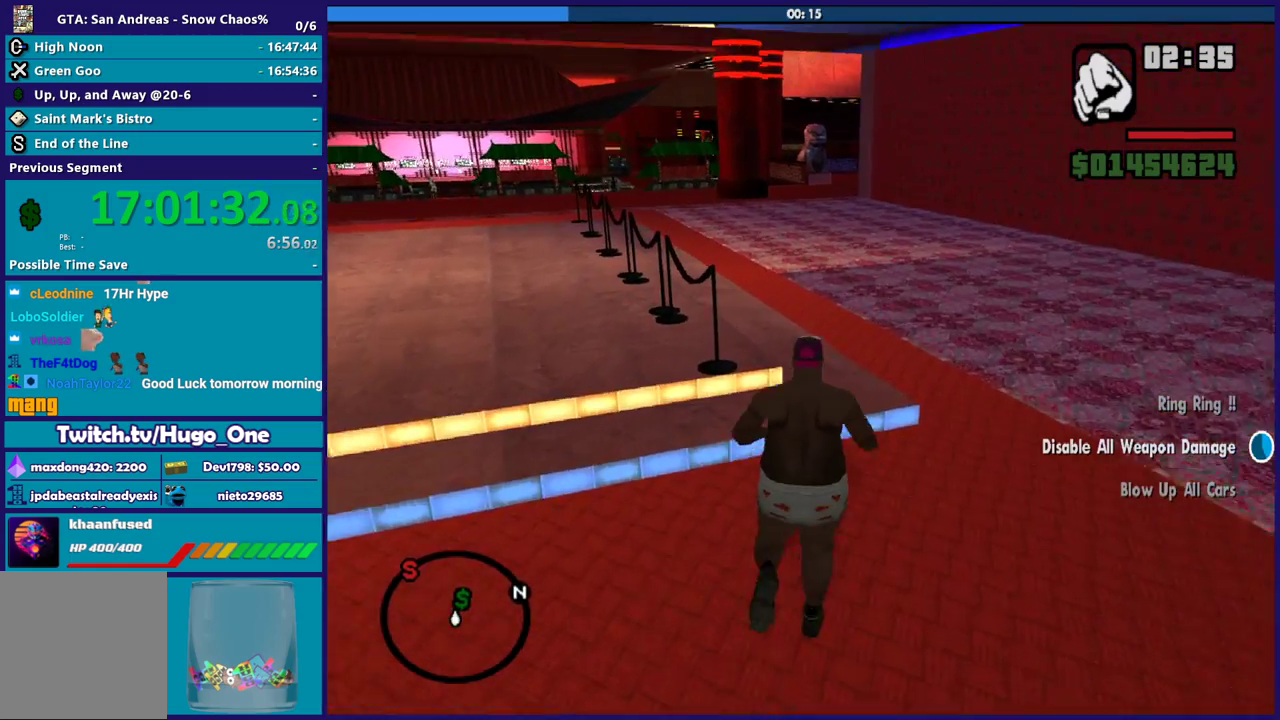
{"buttons": [], "left_stick": "up", "right_stick": "center", "button_events": [[100, "A", "down"], [200, "A", "up"], [333, "A", "down"], [433, "A", "up"]]}
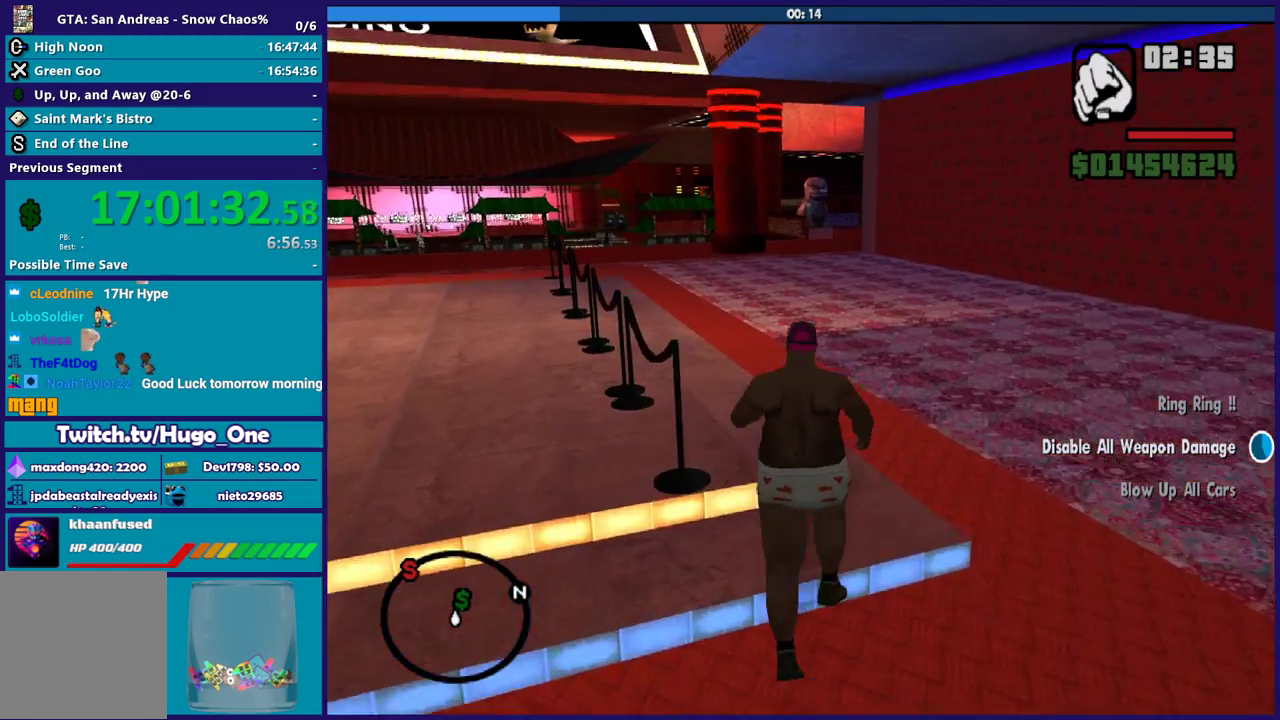
{"buttons": ["A"], "left_stick": "up", "right_stick": "center", "button_events": [[33, "A", "down"], [133, "A", "up"], [267, "A", "down"], [334, "A", "up"], [467, "A", "down"]]}
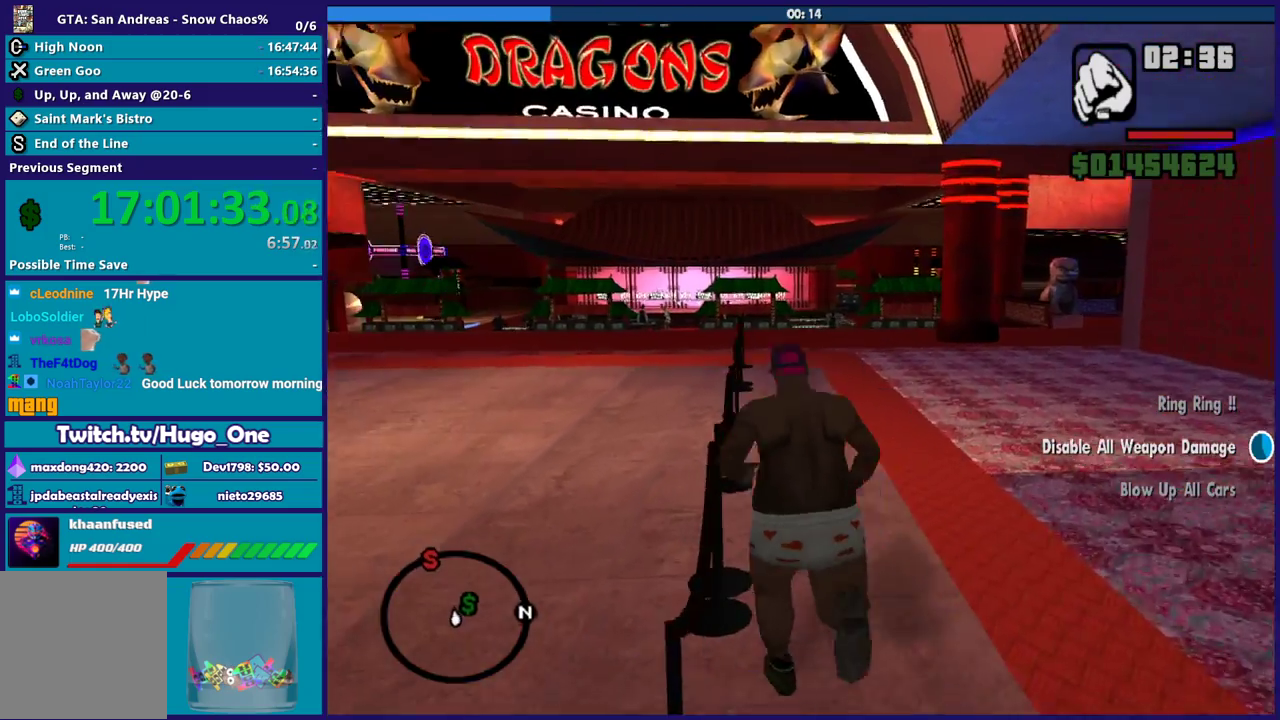
{"buttons": [], "left_stick": "up", "right_stick": "center", "button_events": [[33, "A", "up"], [166, "A", "down"], [266, "A", "up"], [367, "A", "down"], [467, "A", "up"]]}
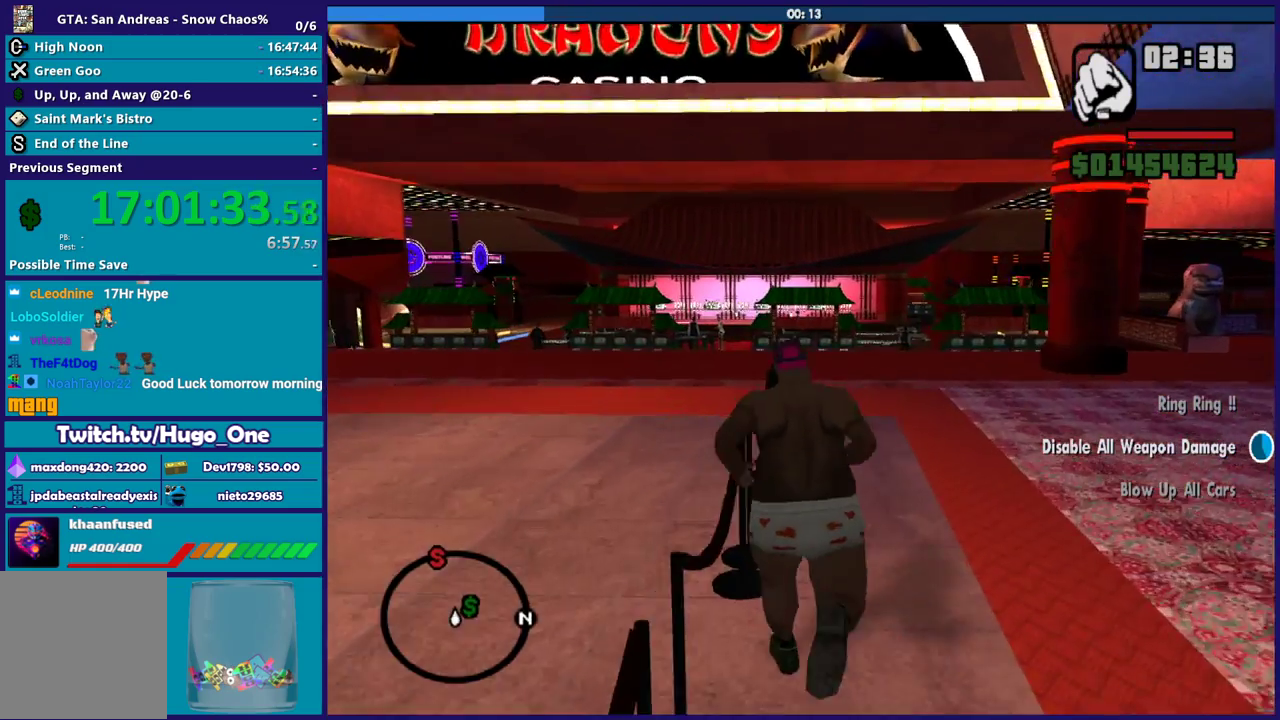
{"buttons": ["A"], "left_stick": "up", "right_stick": "center", "button_events": [[67, "A", "down"], [200, "A", "up"], [300, "A", "down"], [400, "A", "up"], [501, "A", "down"]]}
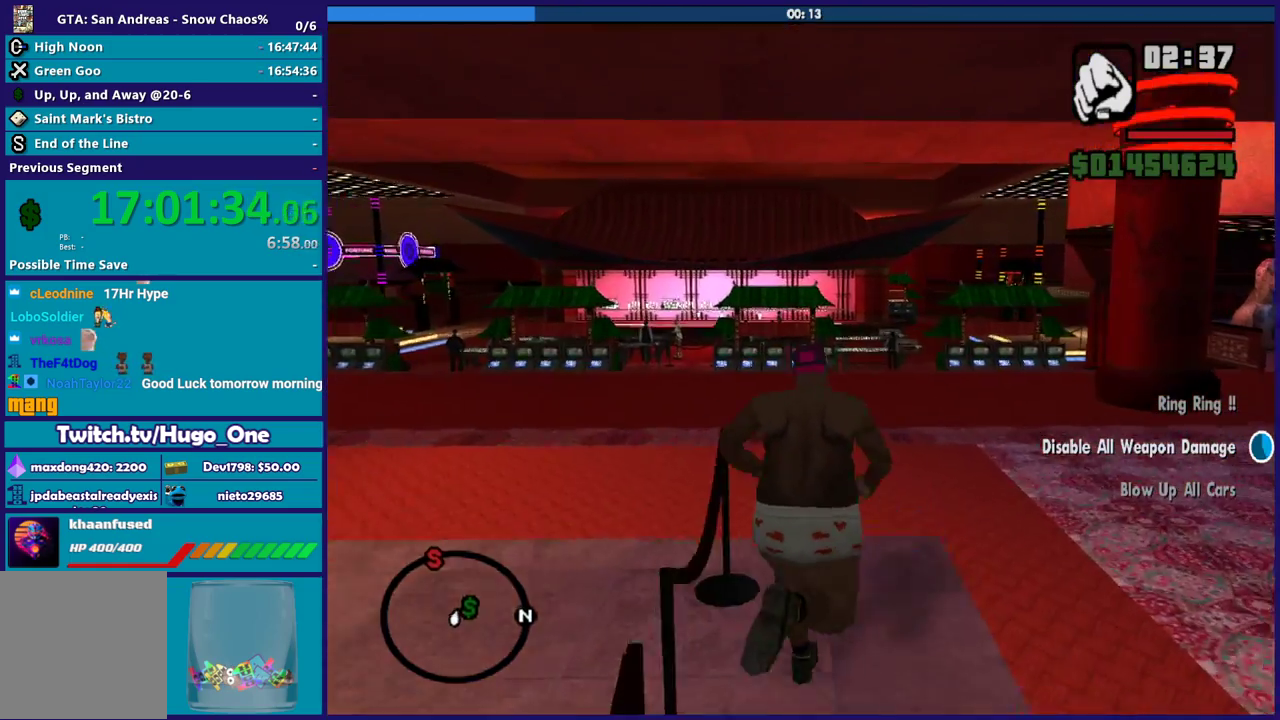
{"buttons": ["X"], "left_stick": "up", "right_stick": "center", "button_events": [[200, "X", "down"], [266, "A", "up"]]}
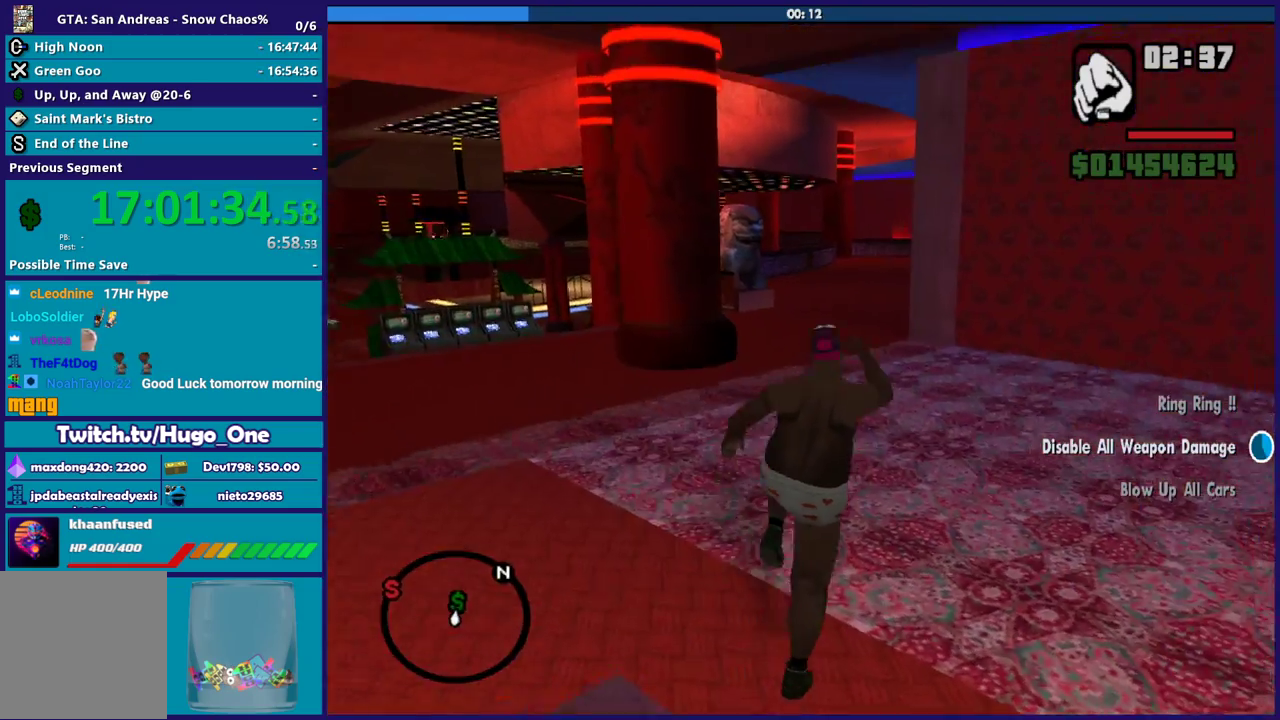
{"buttons": [], "left_stick": "up", "right_stick": "center", "button_events": [[434, "X", "up"]]}